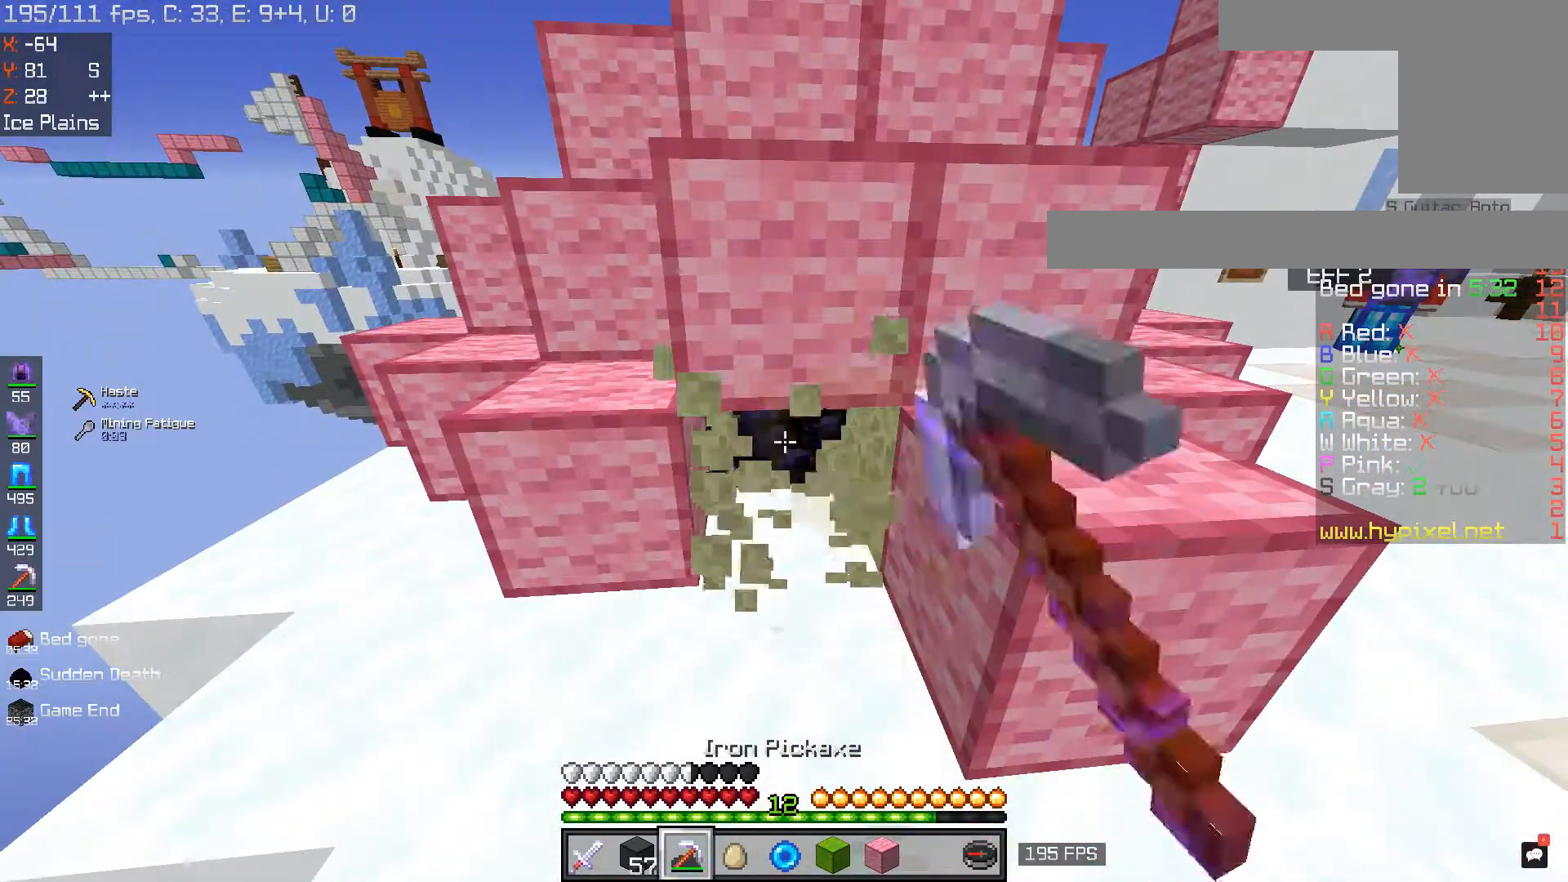
Gameplay with keyboard and mouse; each line is a JSON object with the keys and mouse buttons held at the frame after it. "events" lists presses ("down") and releases ("up") of "a", "d", "s", "space", "w", "mouse_left" and "mouse_right" between this image and that frame as [ms after this image, input, new state], when the widget could be followed in between. "mouse_left", "mouse_right" = the "left", "right" buttons of the "mouse" list. No other keys are recorded. Fast repeated clicks can show as one long hold. Mouse movement is not recorded.
{"keys": [], "mouse": ["left"], "events": []}
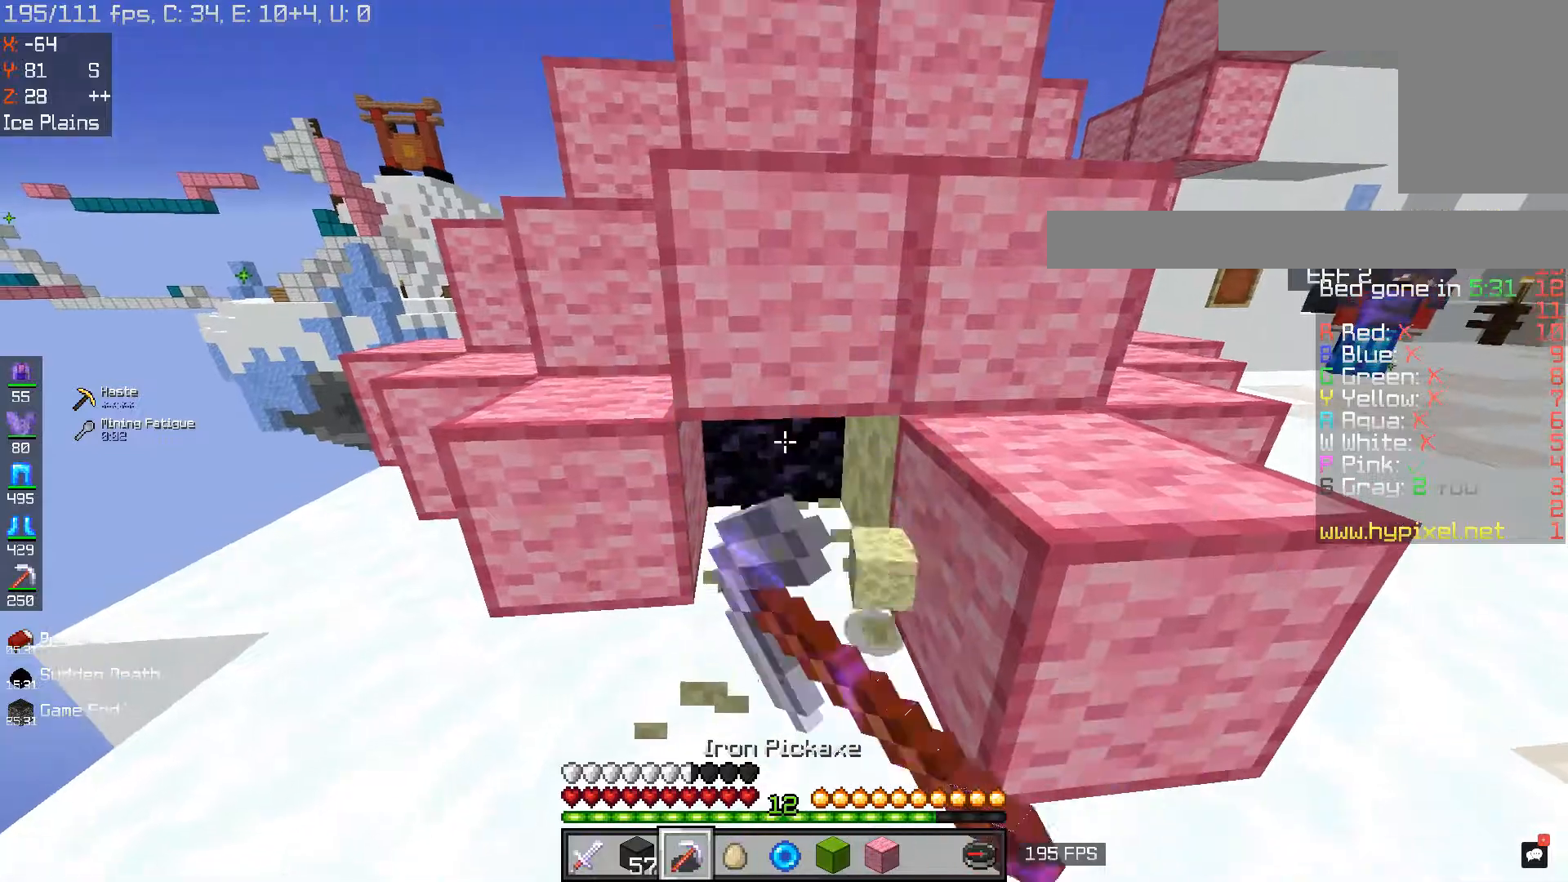
{"keys": ["d", "w"], "mouse": [], "events": [[250, "mouse_left", "up"], [317, "d", "down"], [483, "w", "down"]]}
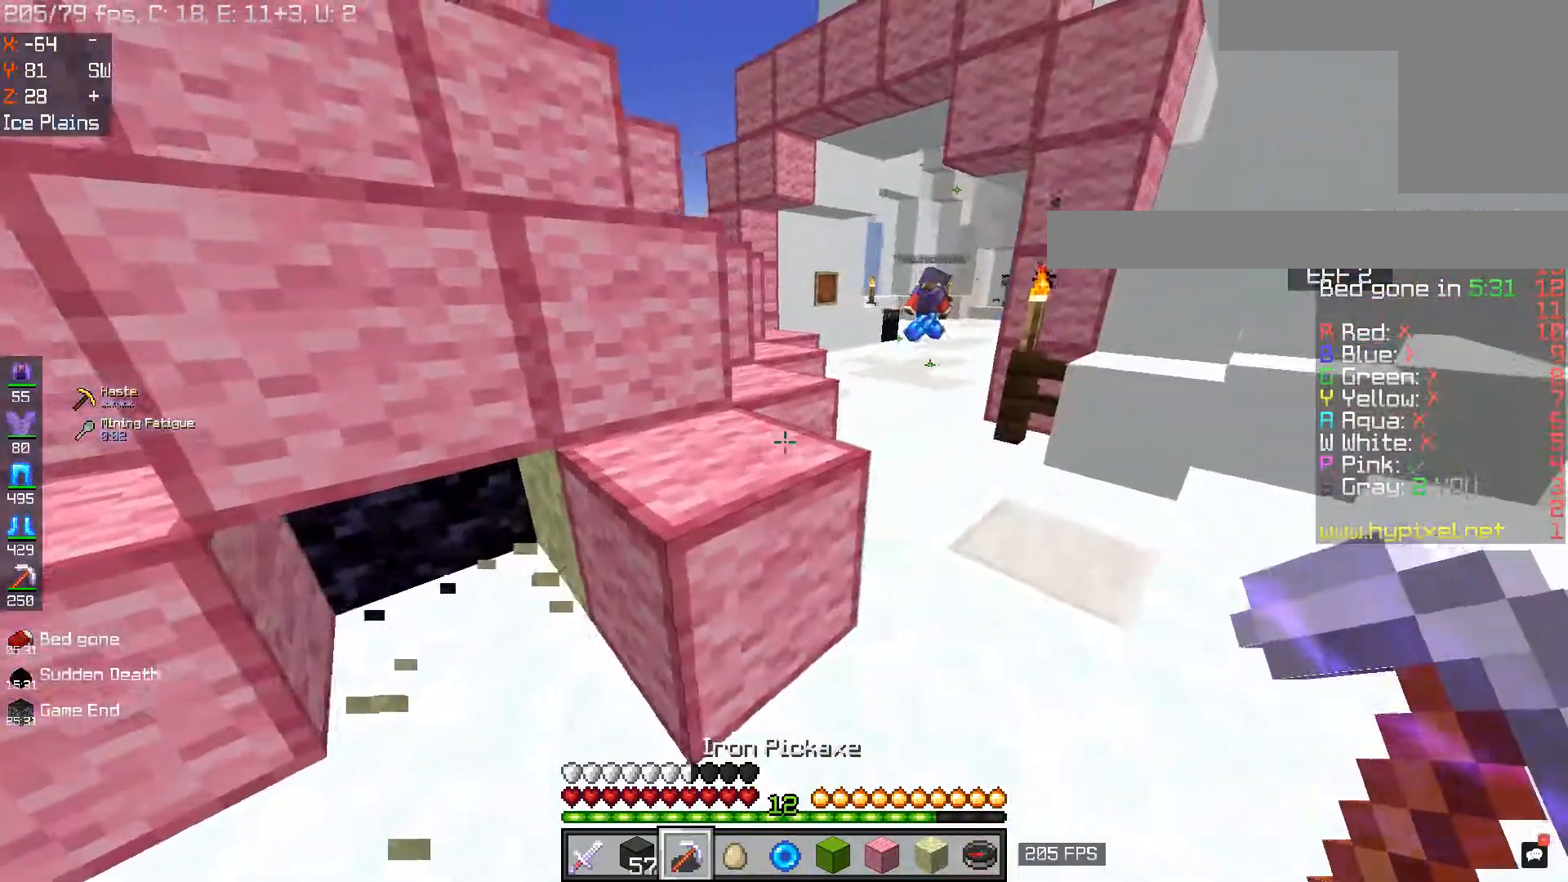
{"keys": ["w"], "mouse": [], "events": [[417, "d", "up"]]}
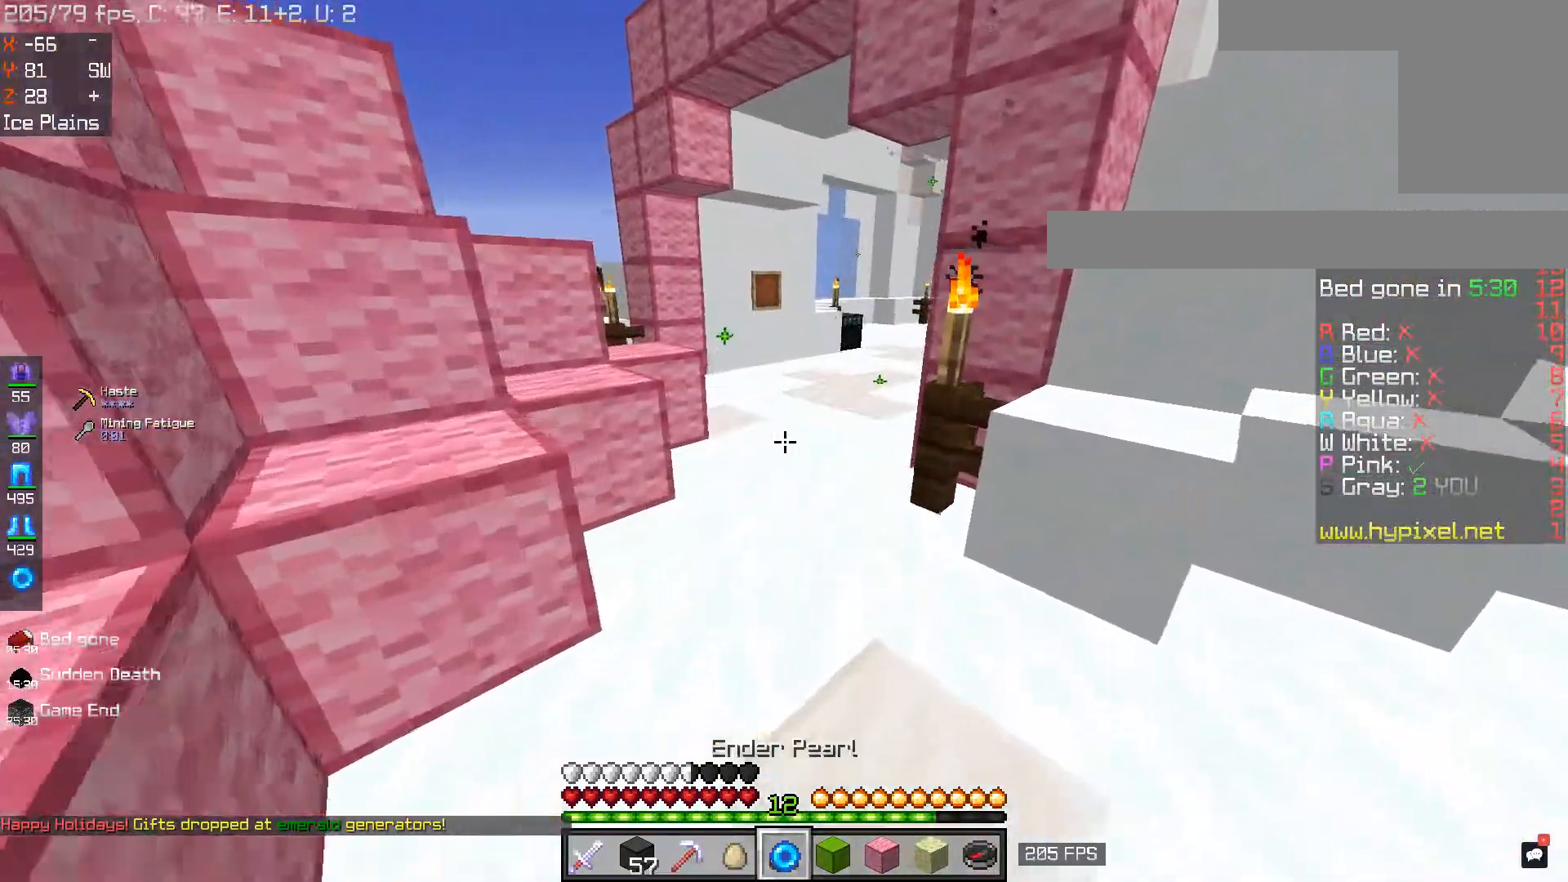
{"keys": ["a", "w"], "mouse": [], "events": [[417, "a", "down"]]}
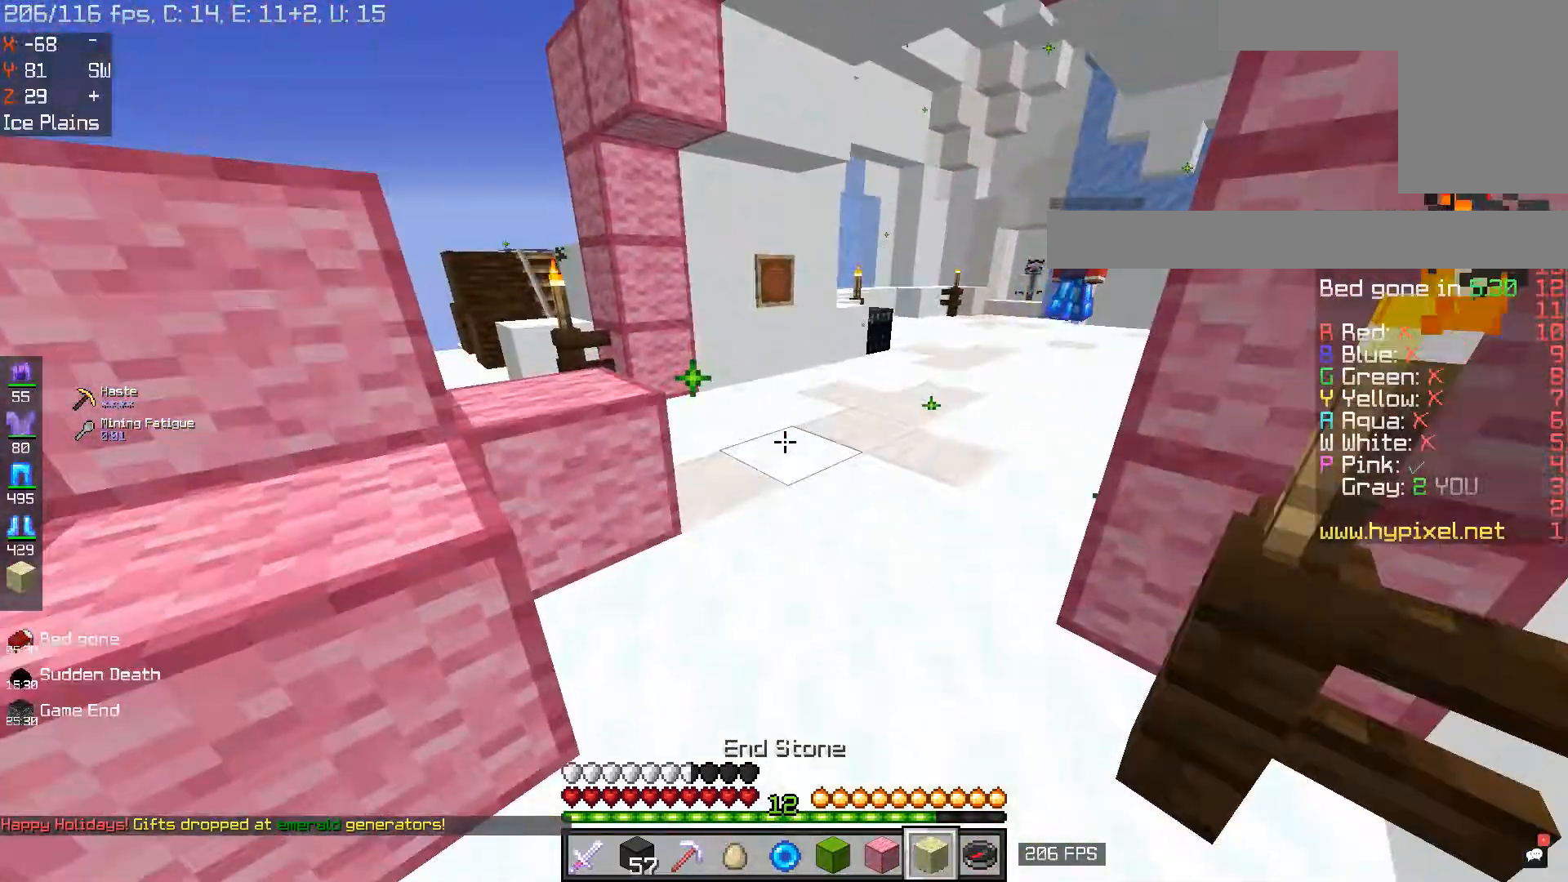
{"keys": ["w"], "mouse": [], "events": [[117, "a", "up"]]}
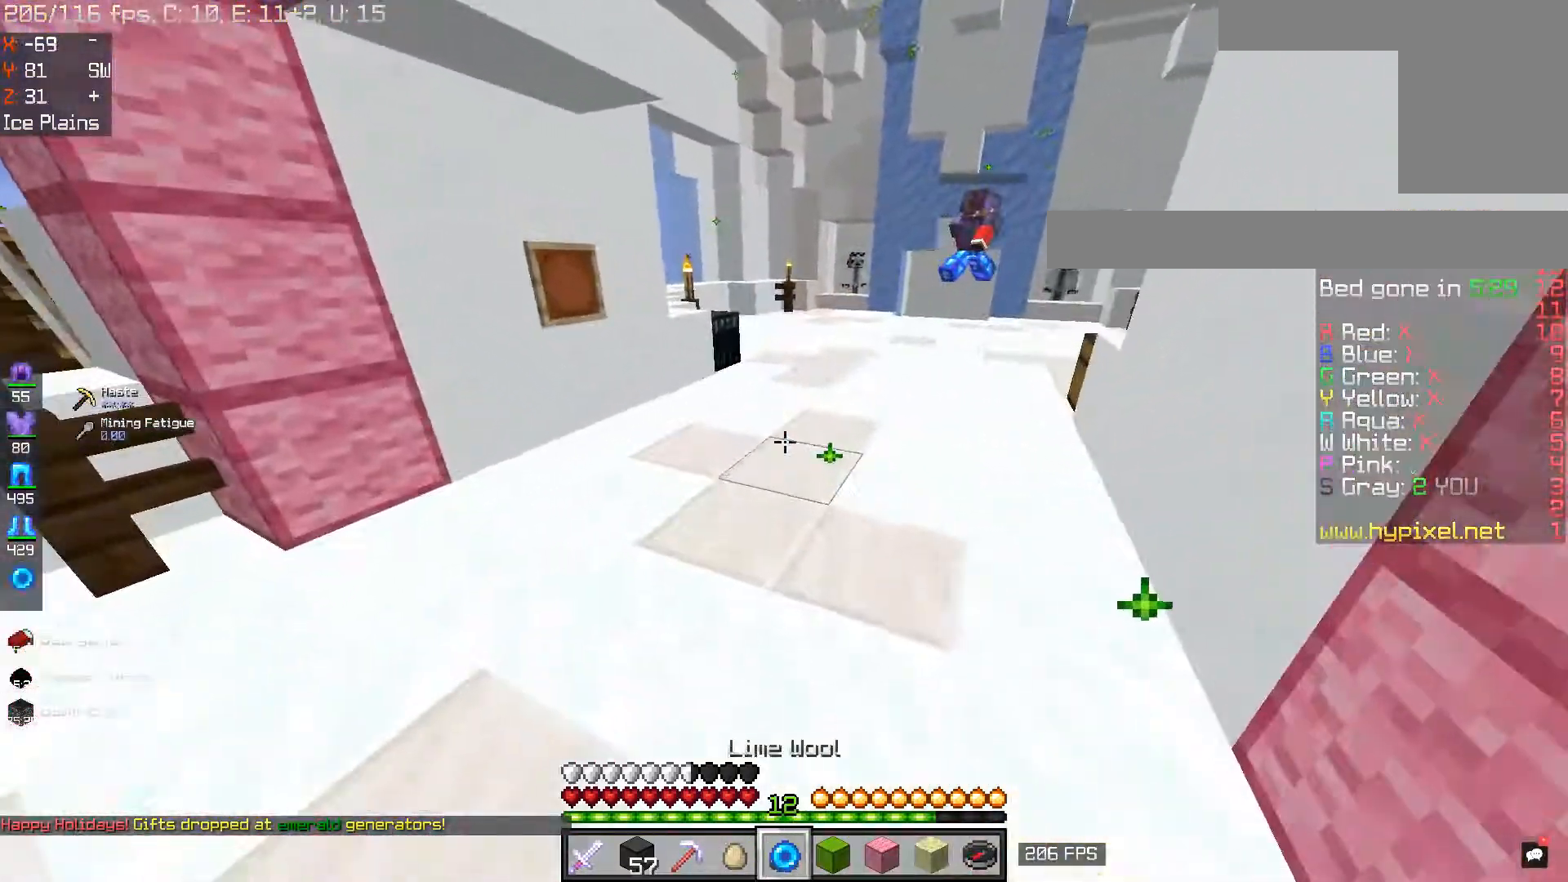
{"keys": ["w"], "mouse": [], "events": []}
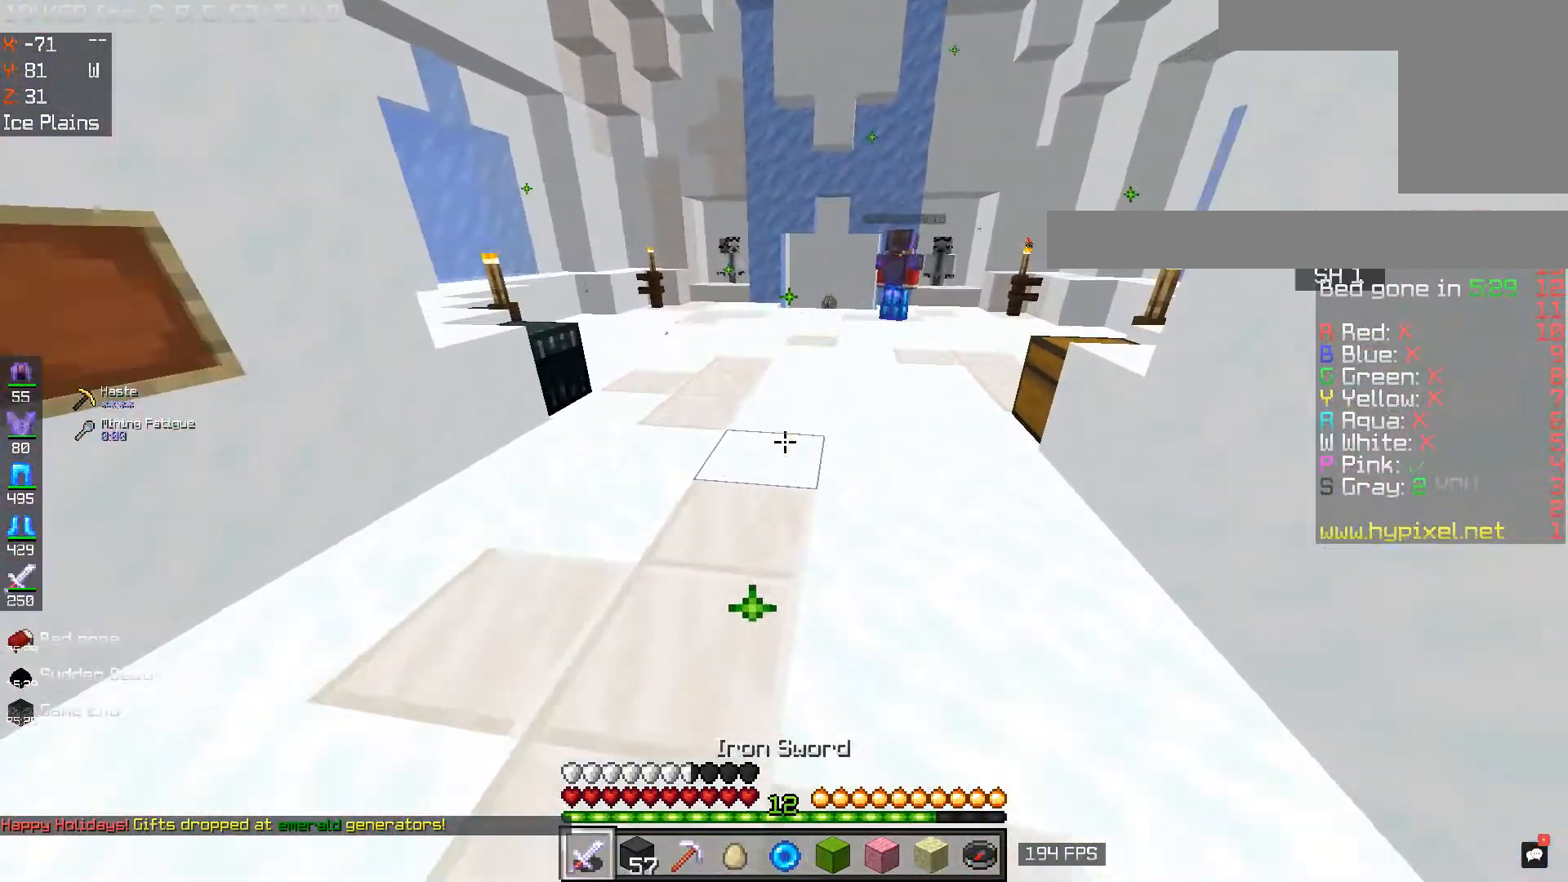
{"keys": ["w"], "mouse": [], "events": []}
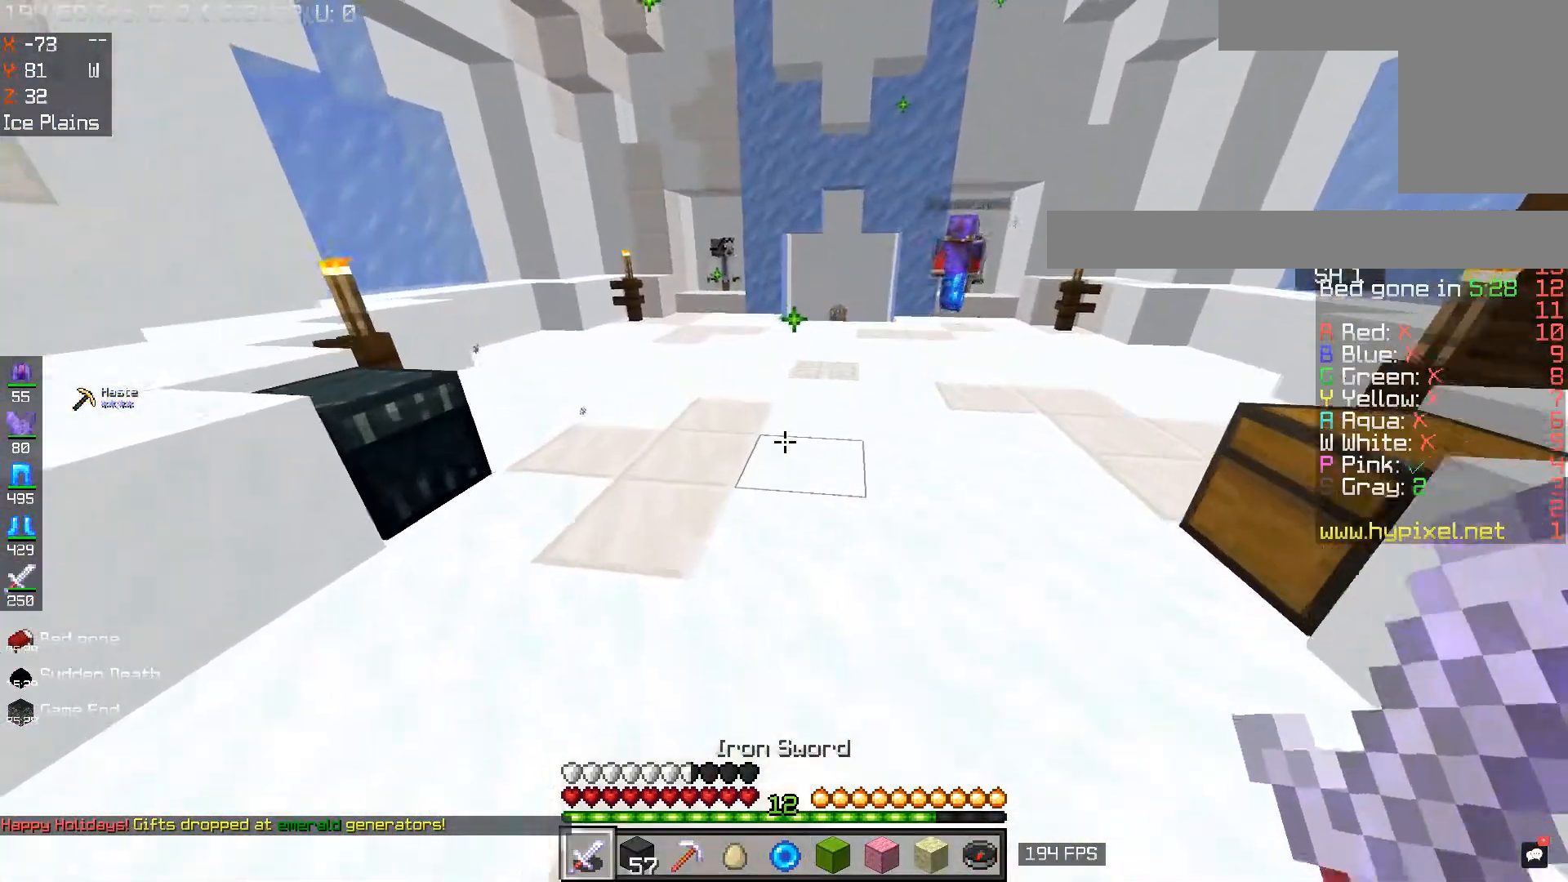
{"keys": [], "mouse": [], "events": [[133, "space", "down"], [217, "space", "up"], [217, "w", "up"]]}
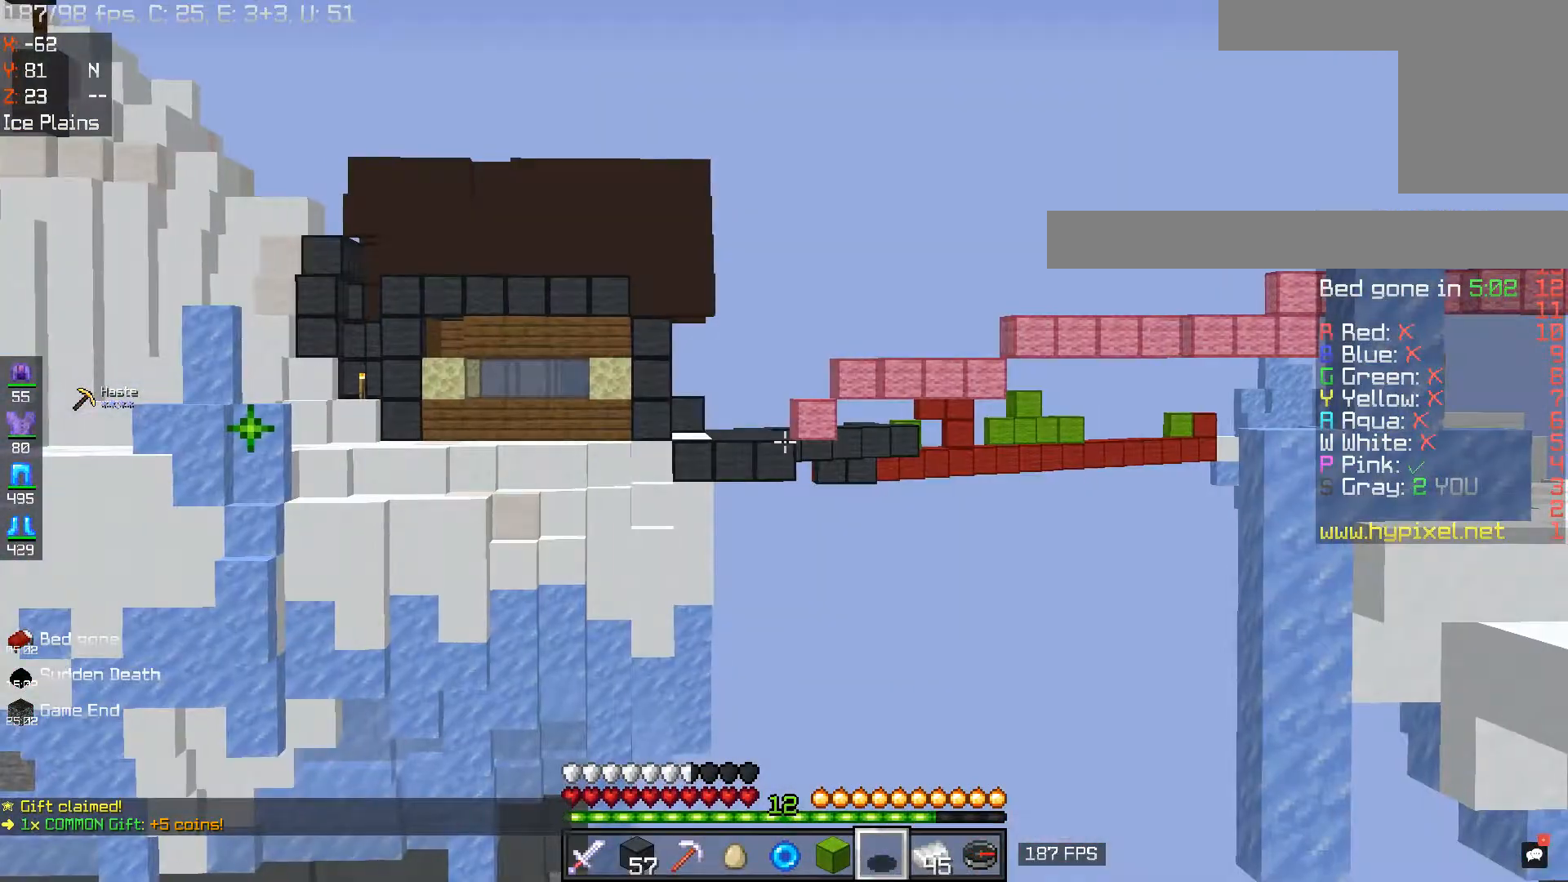
{"keys": [], "mouse": [], "events": []}
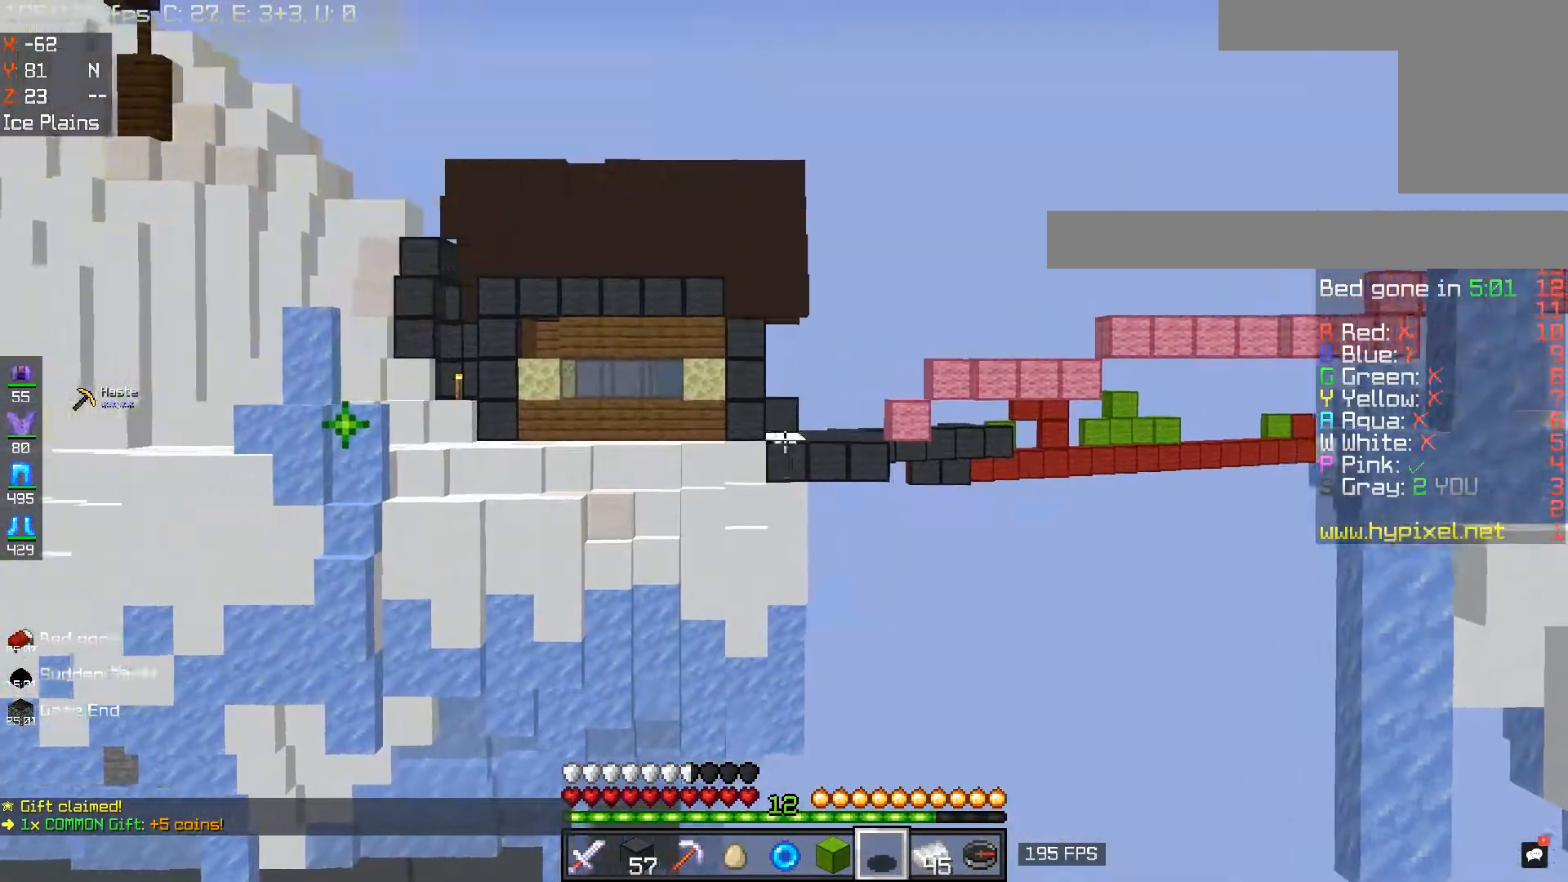
{"keys": [], "mouse": [], "events": []}
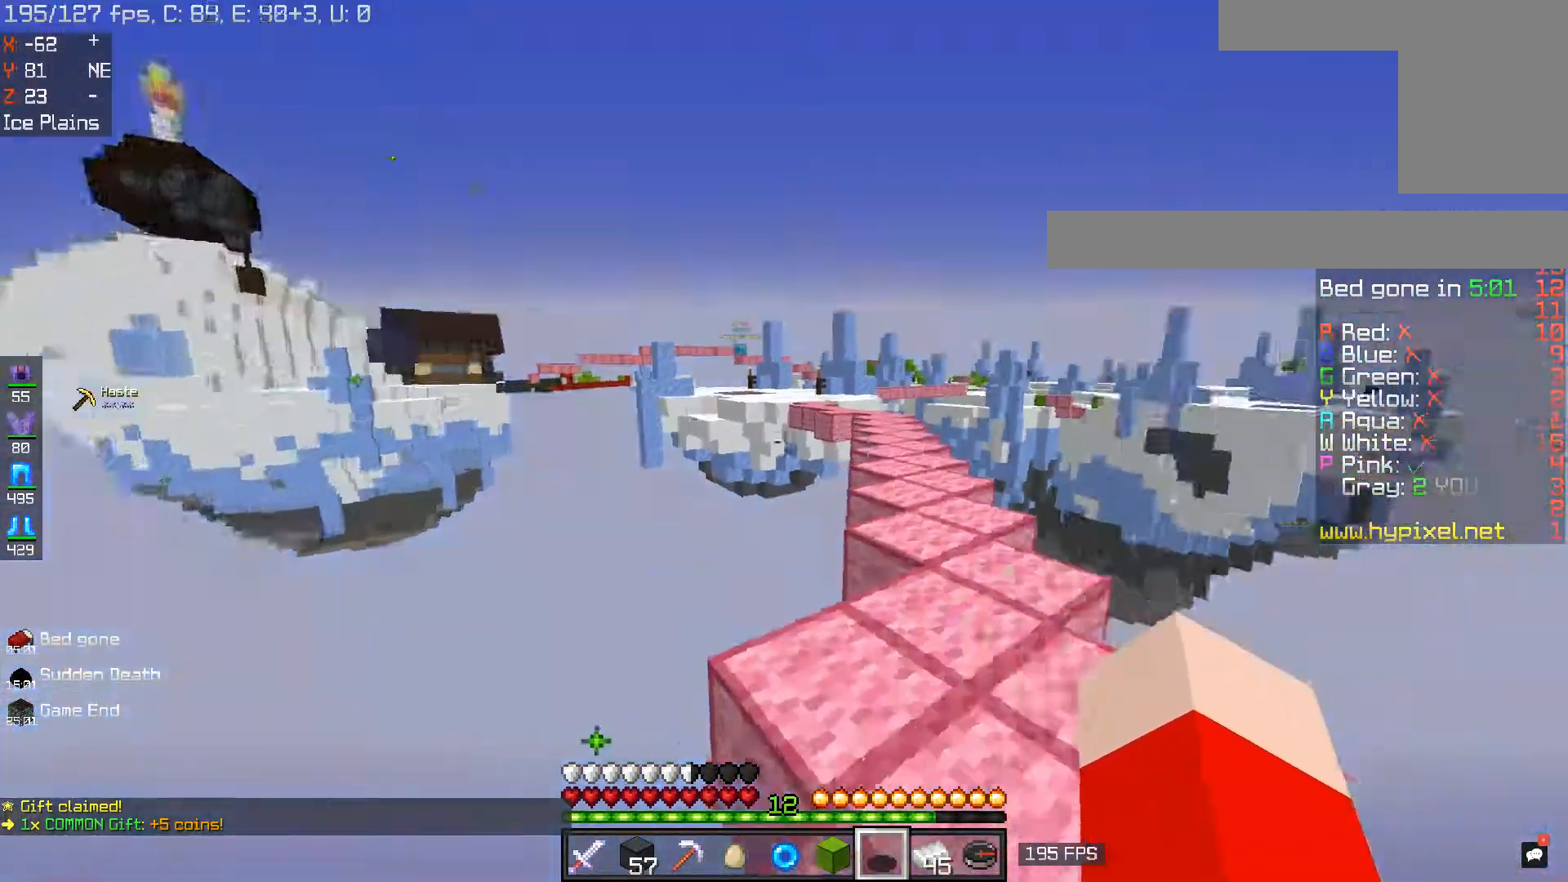
{"keys": ["w"], "mouse": [], "events": [[217, "w", "down"]]}
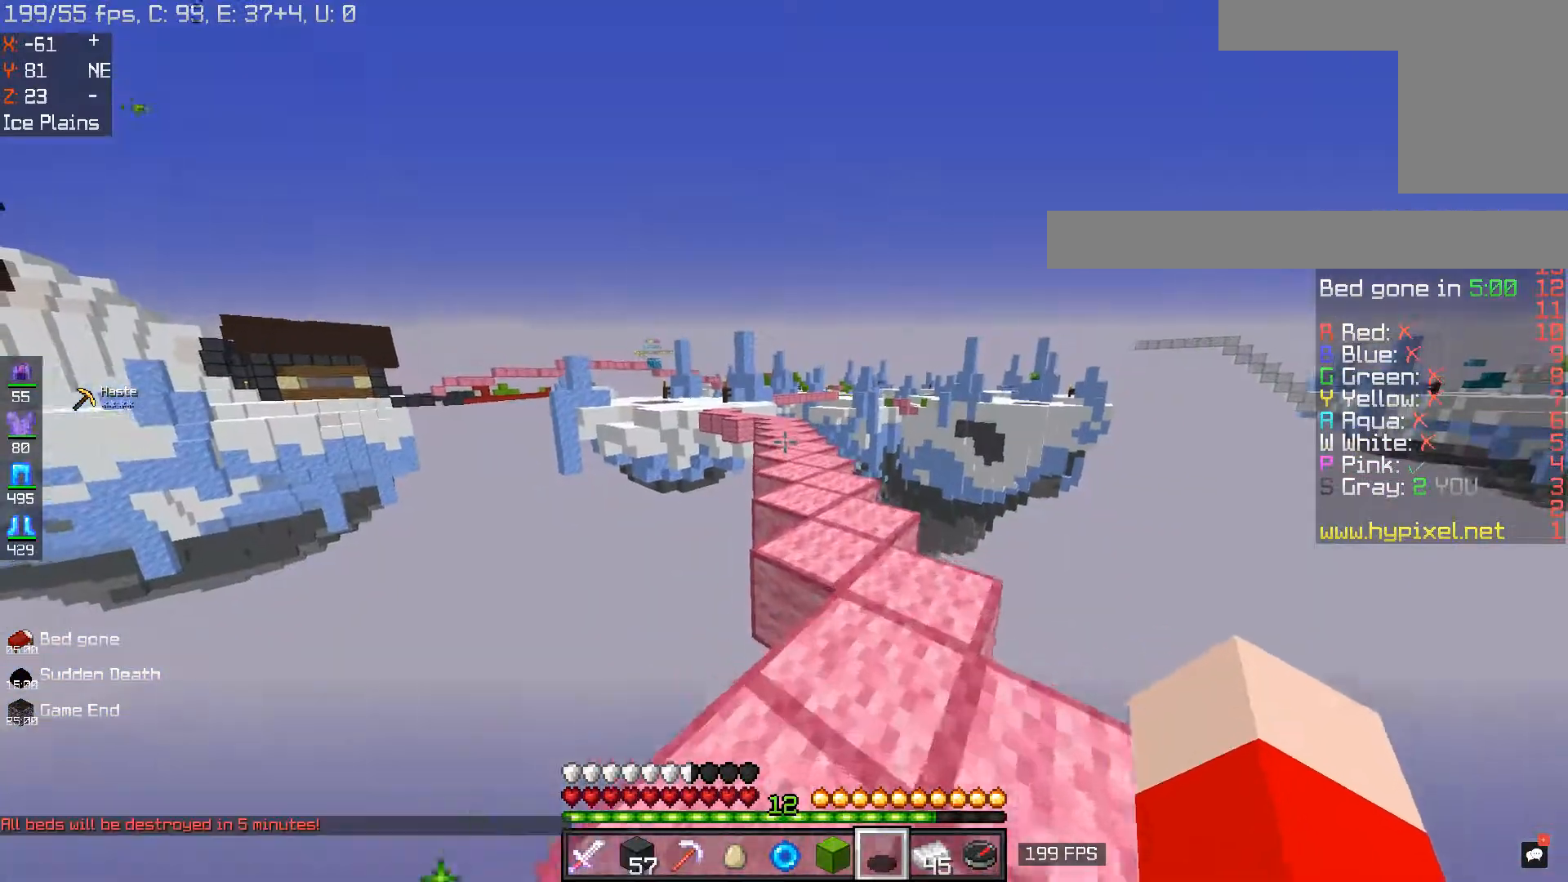
{"keys": ["w"], "mouse": [], "events": [[17, "d", "down"], [150, "d", "up"], [334, "d", "down"], [467, "d", "up"]]}
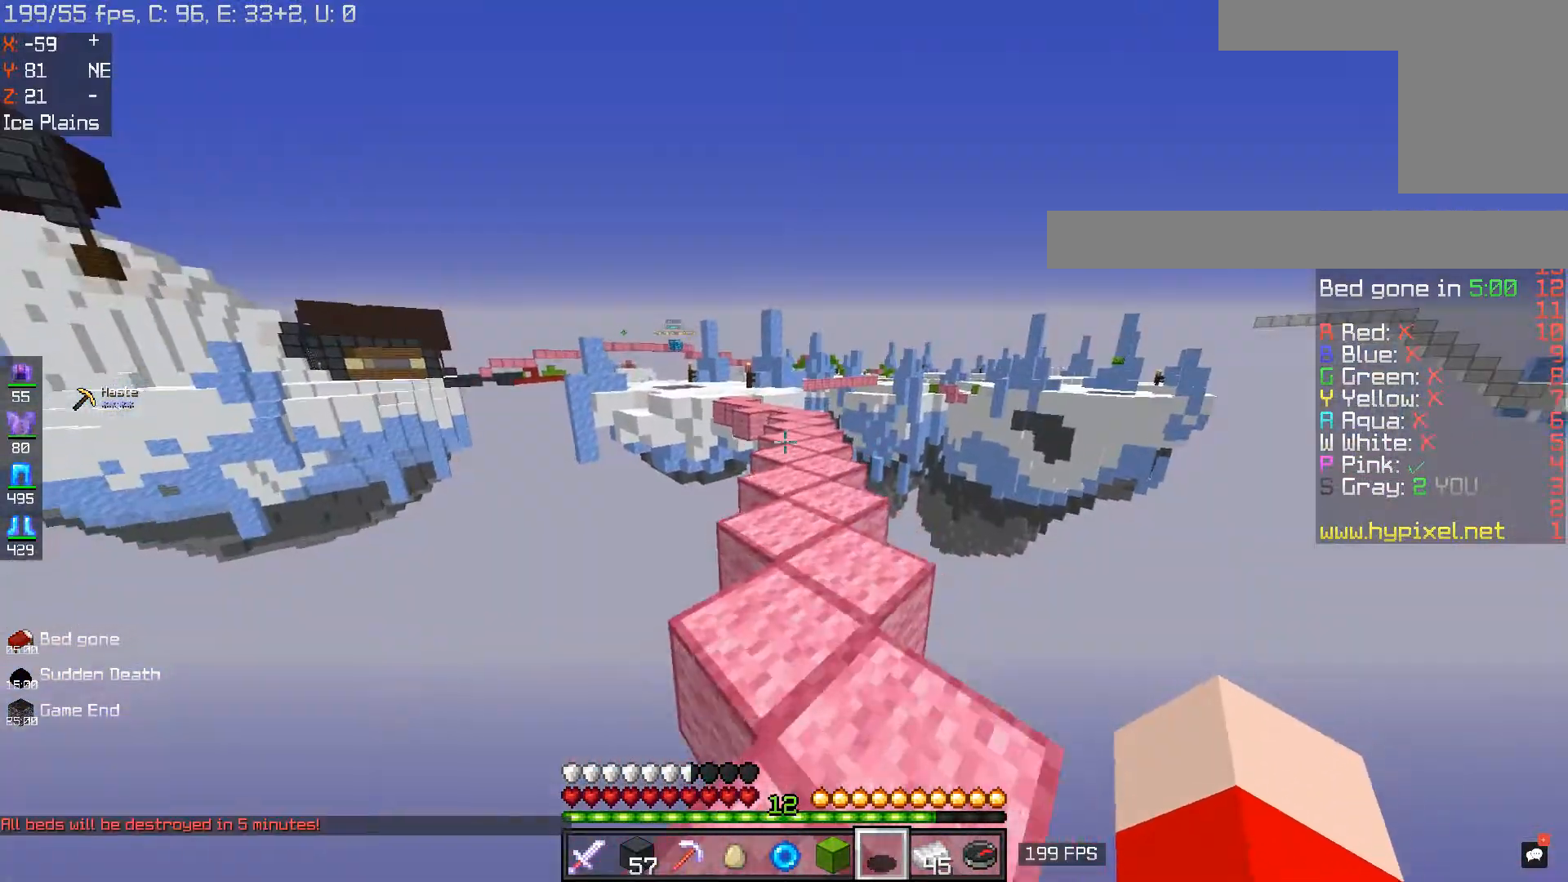
{"keys": [], "mouse": ["right"], "events": [[217, "w", "up"], [501, "mouse_right", "down"]]}
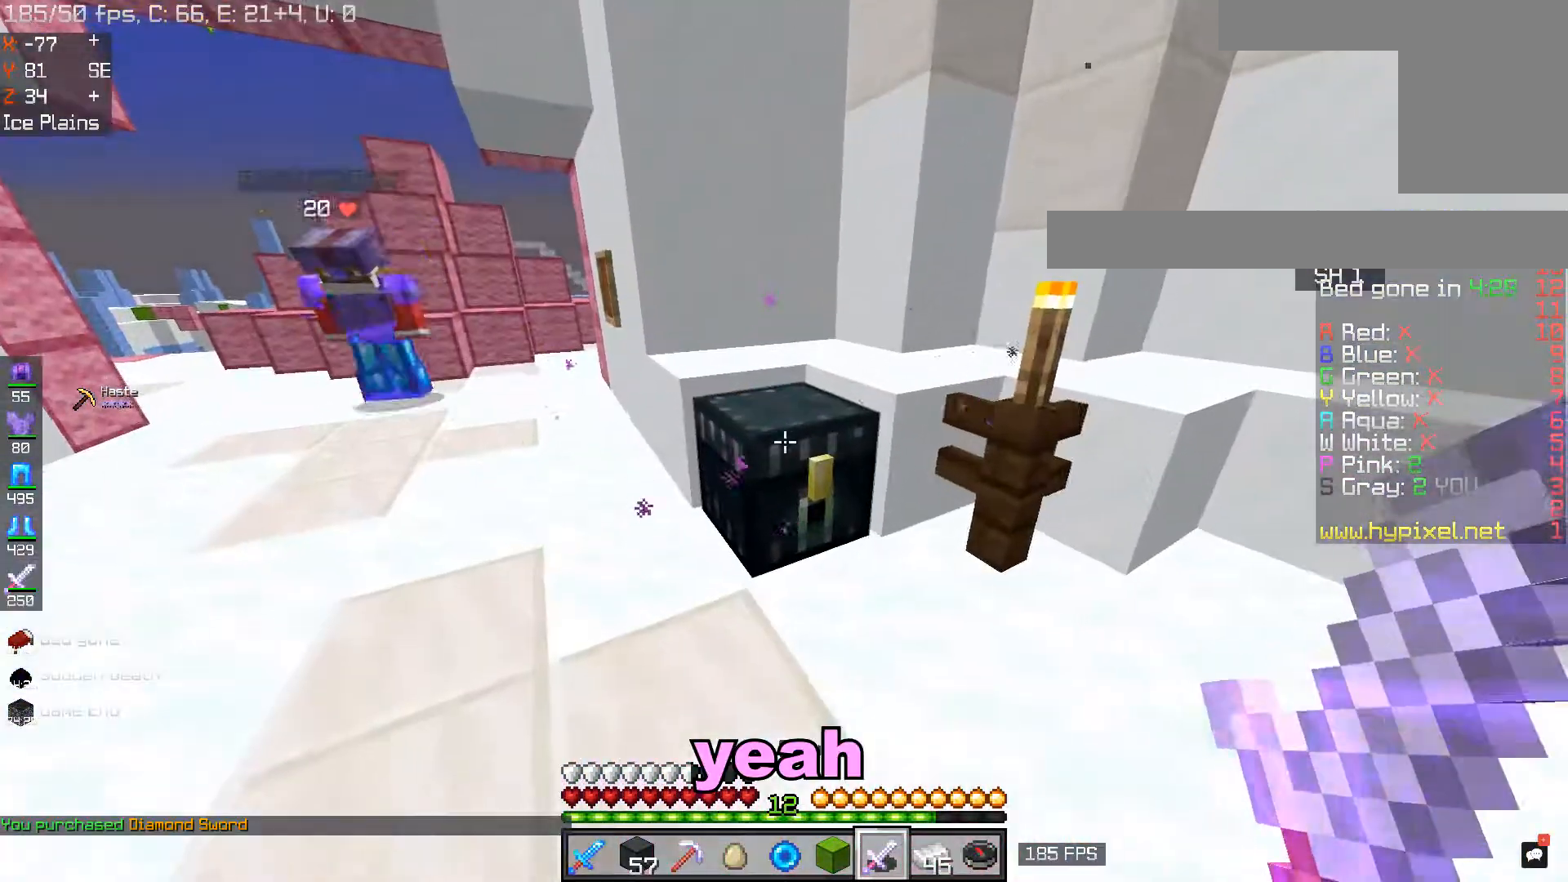
{"keys": [], "mouse": [], "events": [[150, "mouse_right", "up"]]}
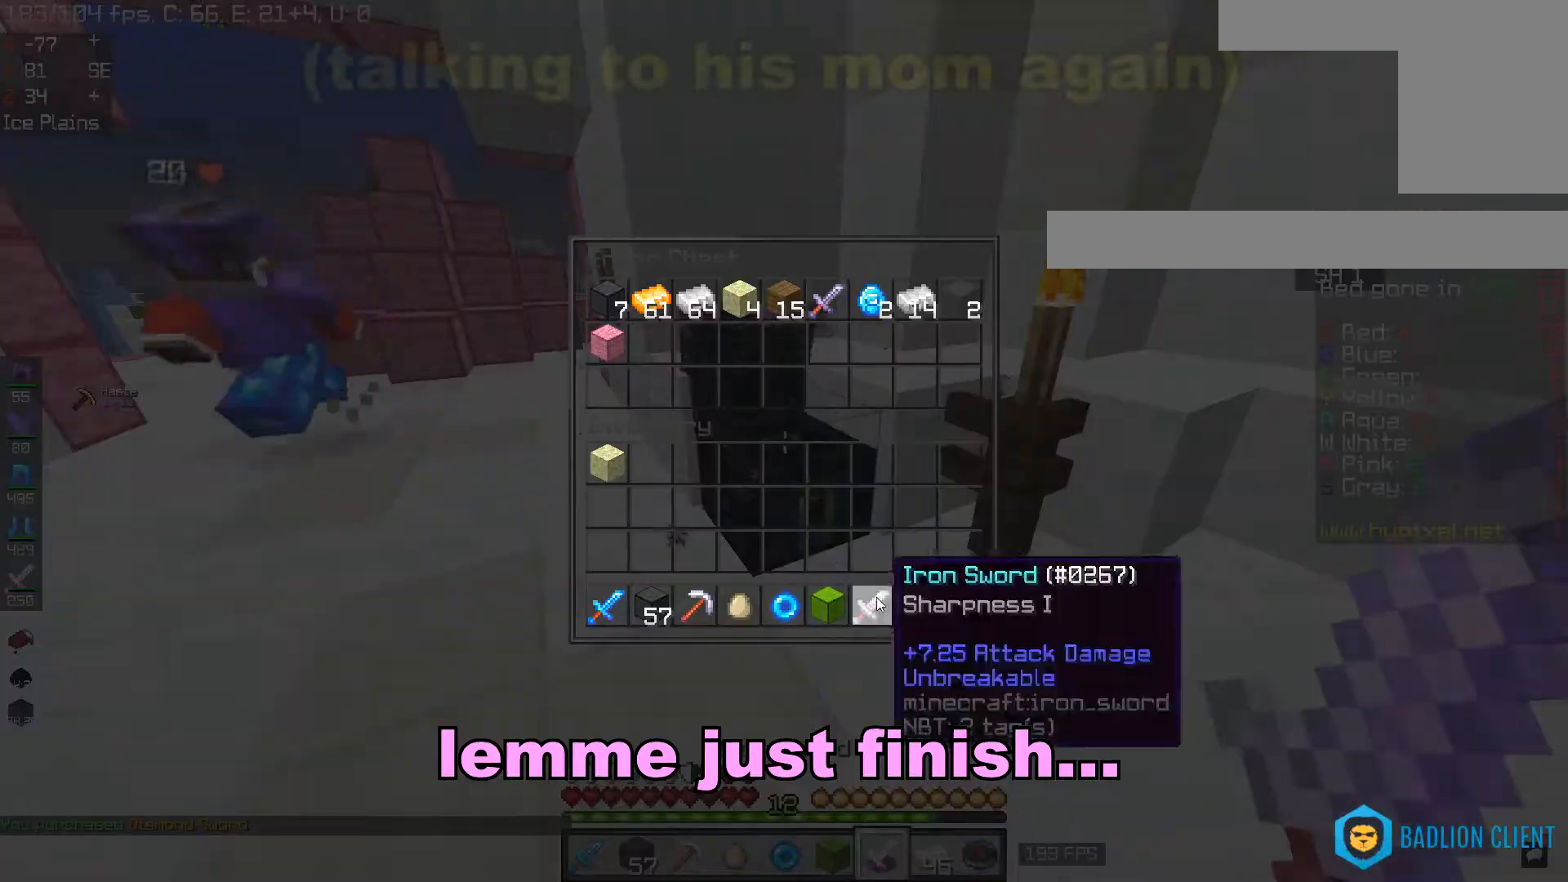
{"keys": [], "mouse": [], "events": []}
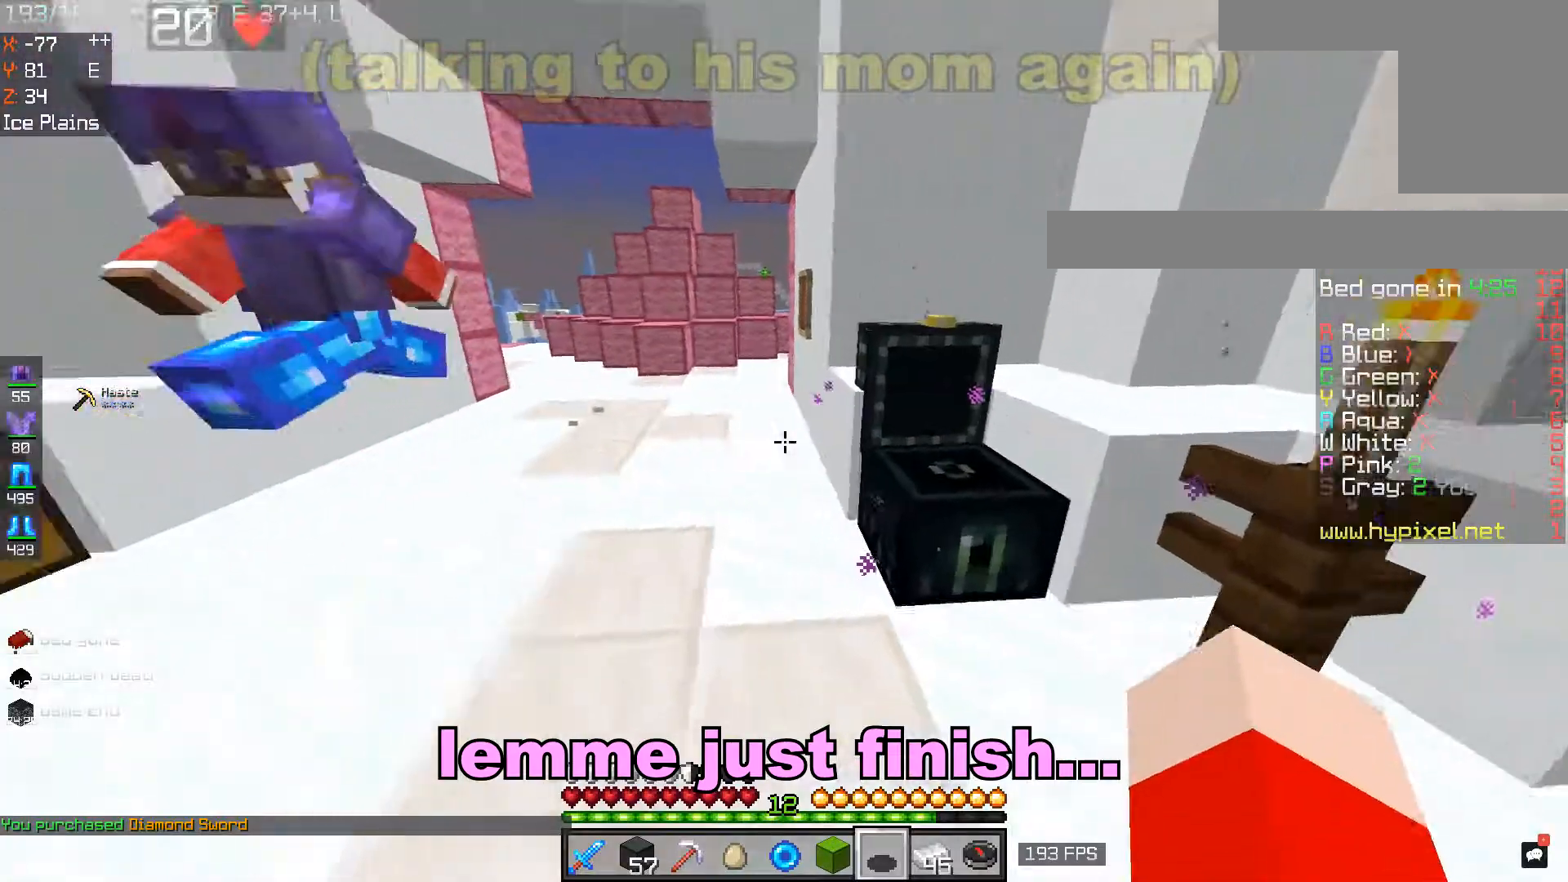
{"keys": [], "mouse": ["right"], "events": [[350, "mouse_right", "down"]]}
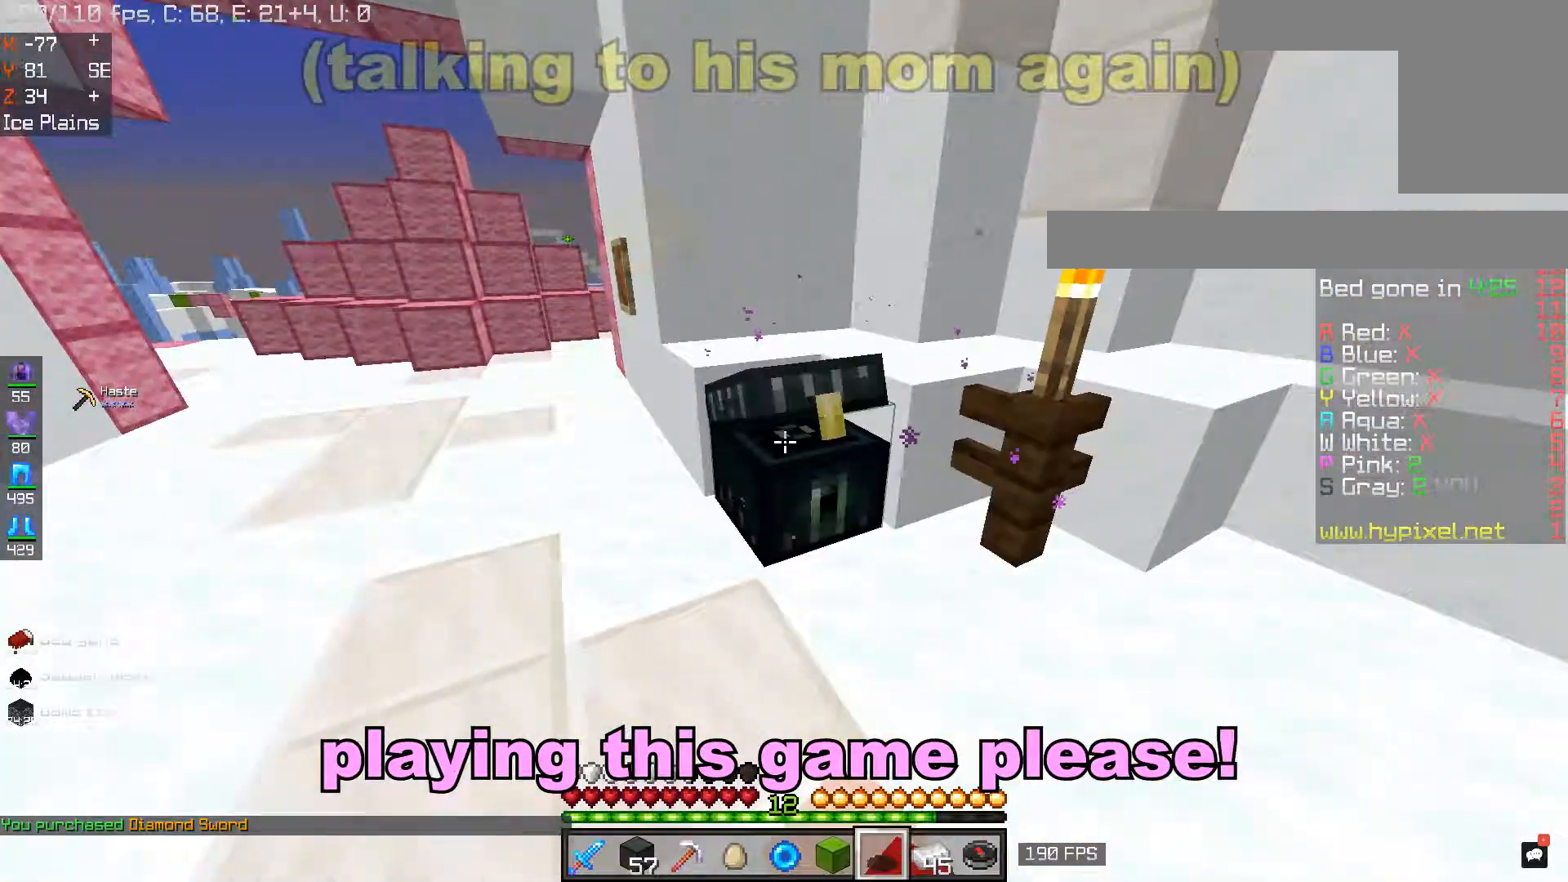
{"keys": [], "mouse": [], "events": [[34, "mouse_right", "up"]]}
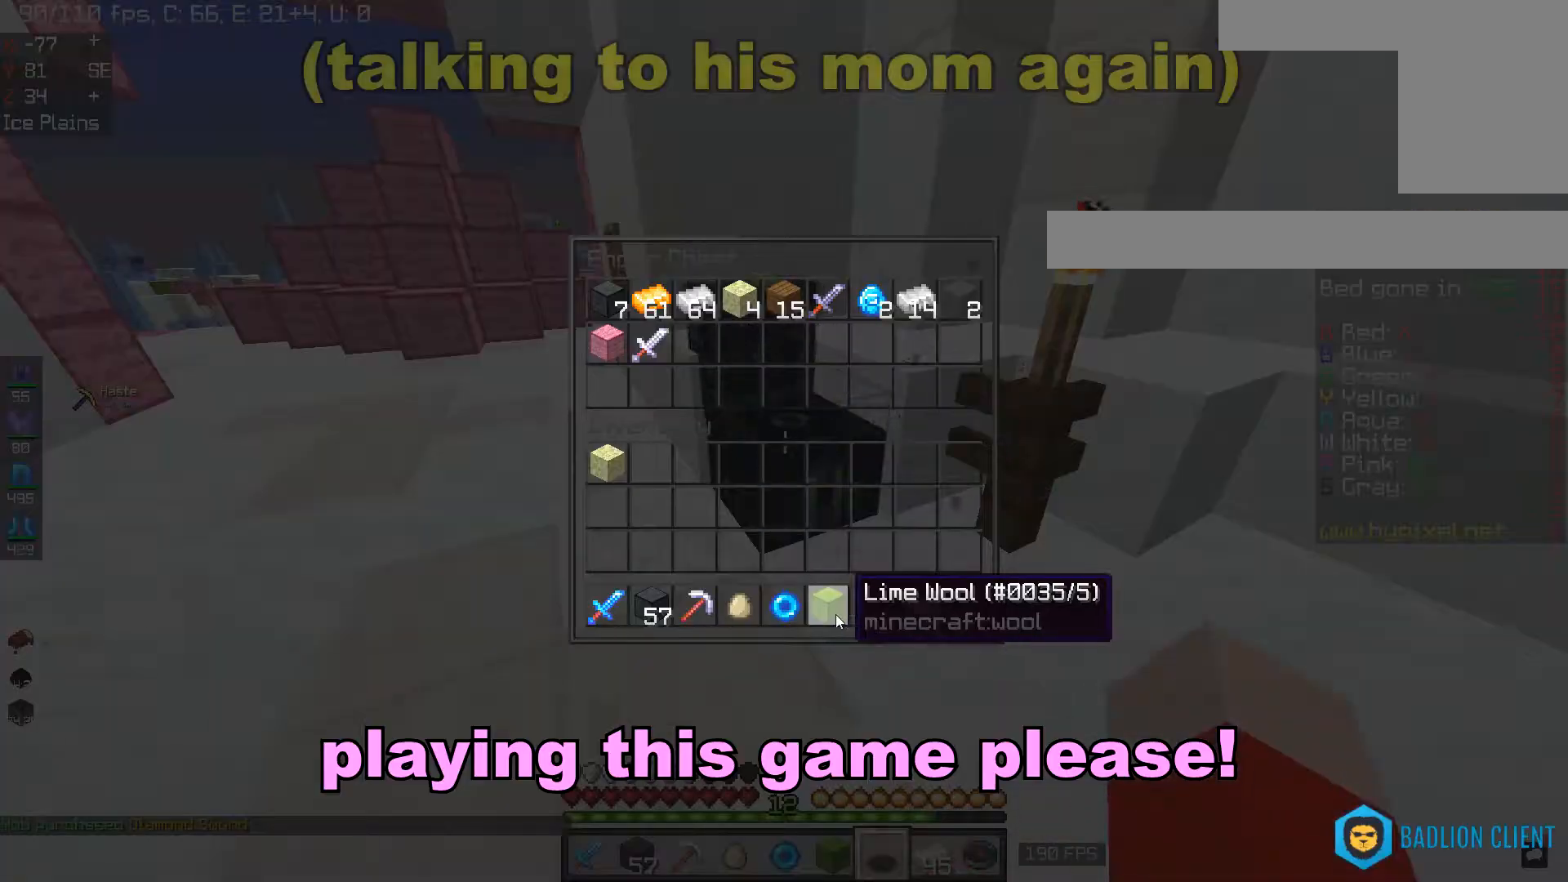
{"keys": [], "mouse": [], "events": []}
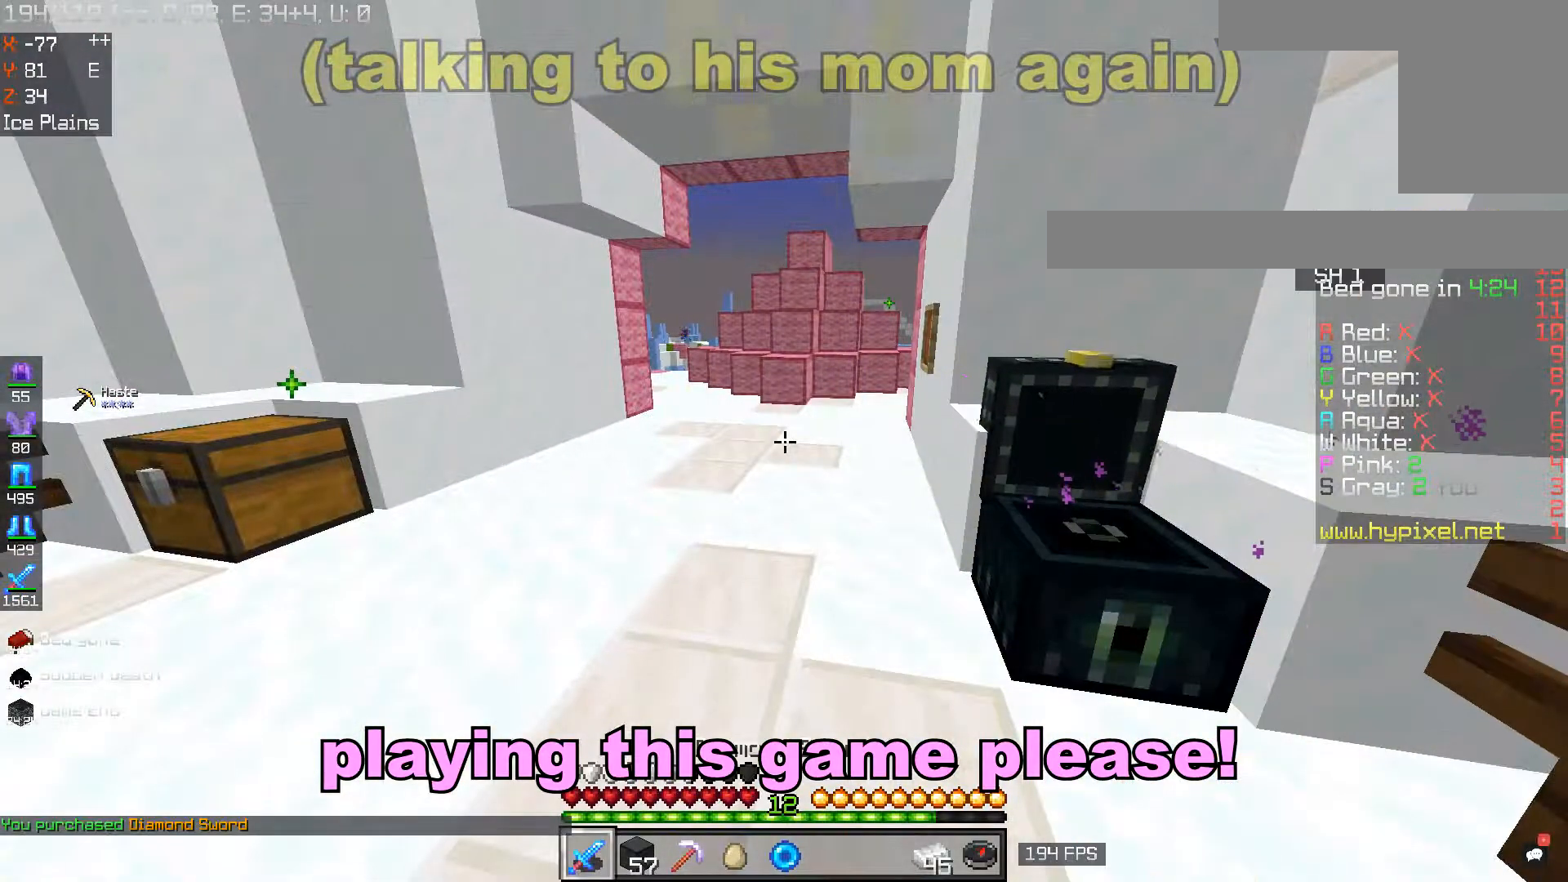
{"keys": [], "mouse": [], "events": [[151, "w", "down"], [201, "a", "down"], [401, "a", "up"], [401, "w", "up"]]}
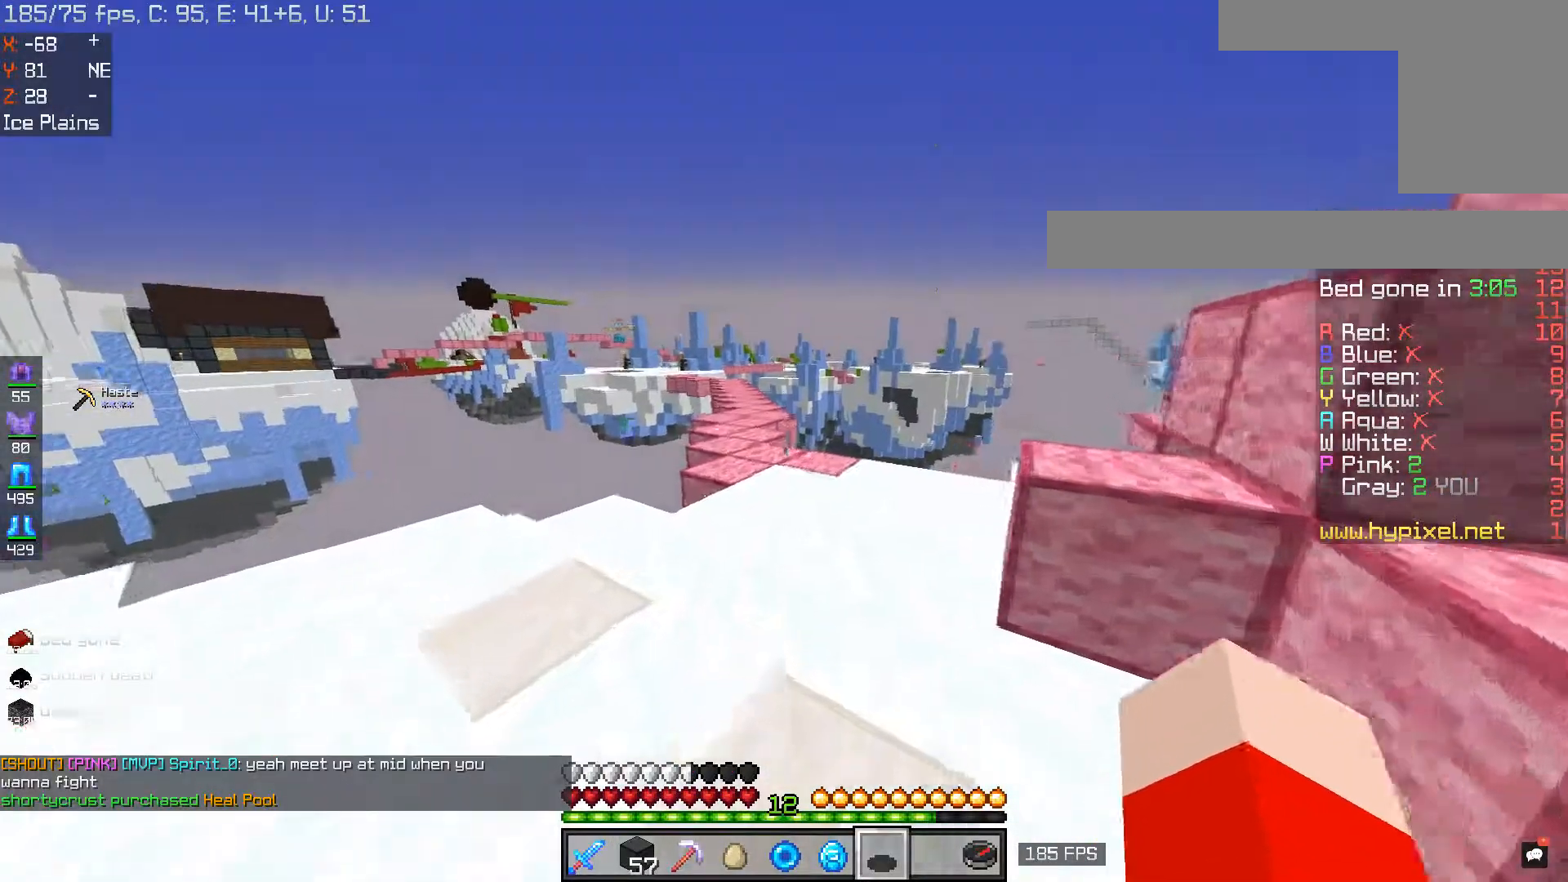
{"keys": [], "mouse": [], "events": []}
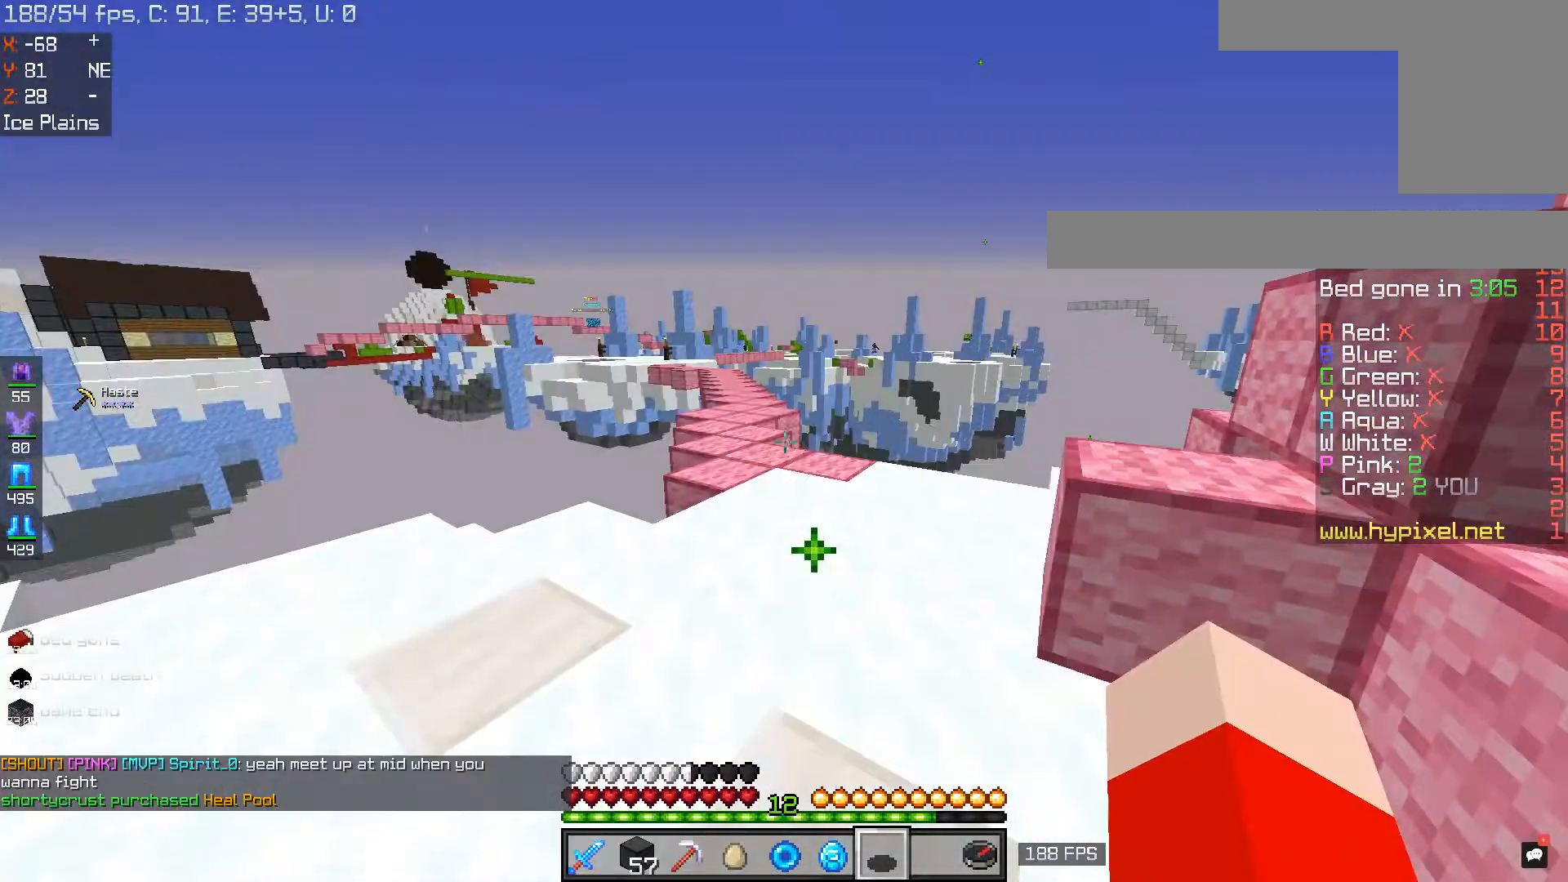
{"keys": [], "mouse": [], "events": []}
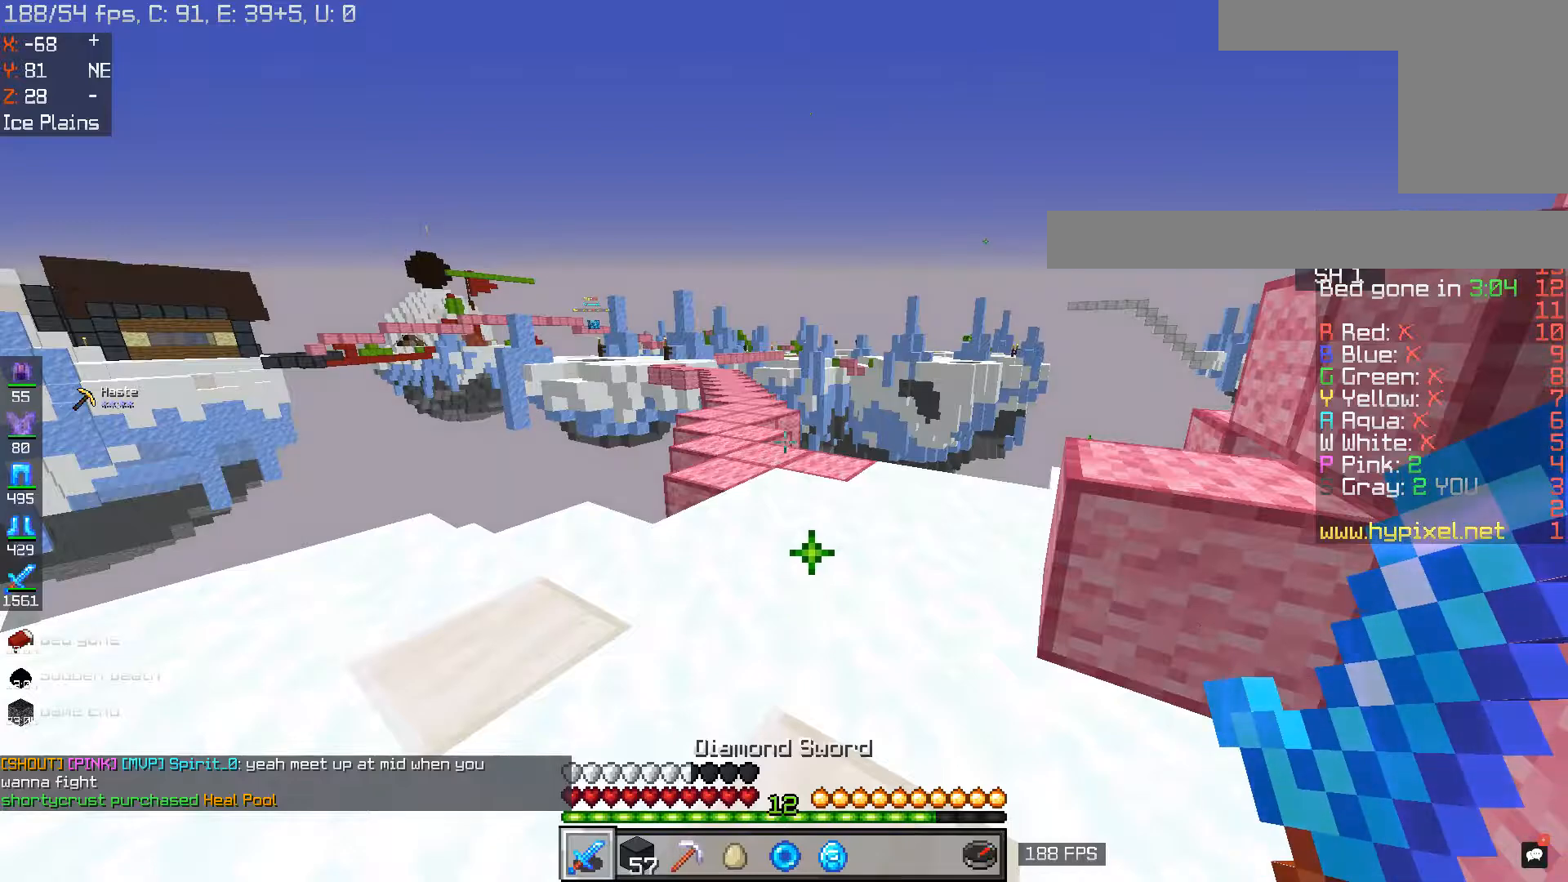
{"keys": [], "mouse": [], "events": []}
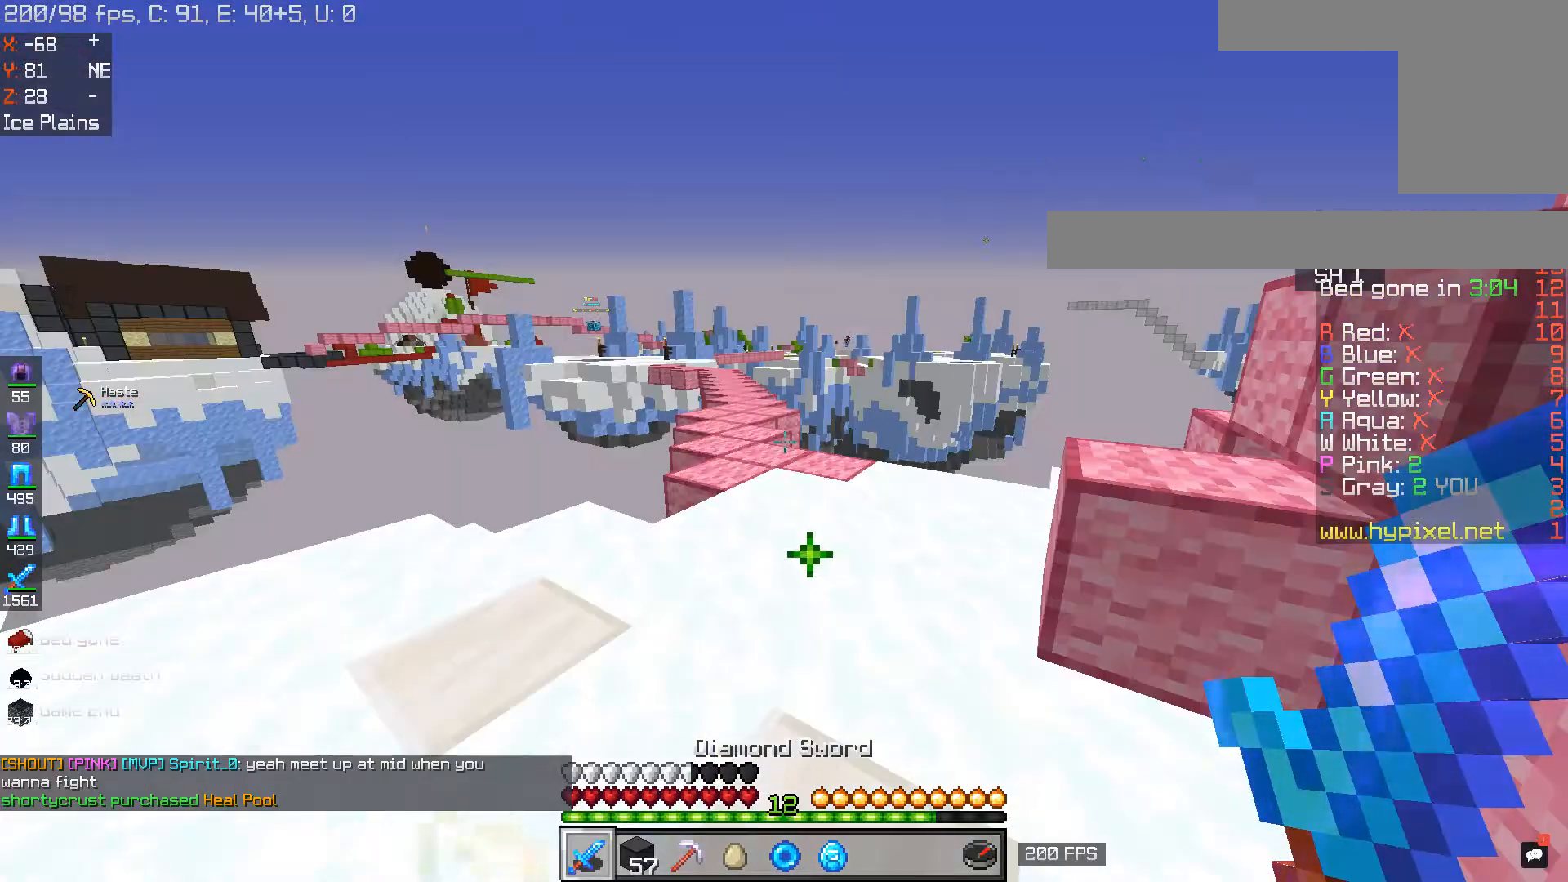
{"keys": [], "mouse": [], "events": []}
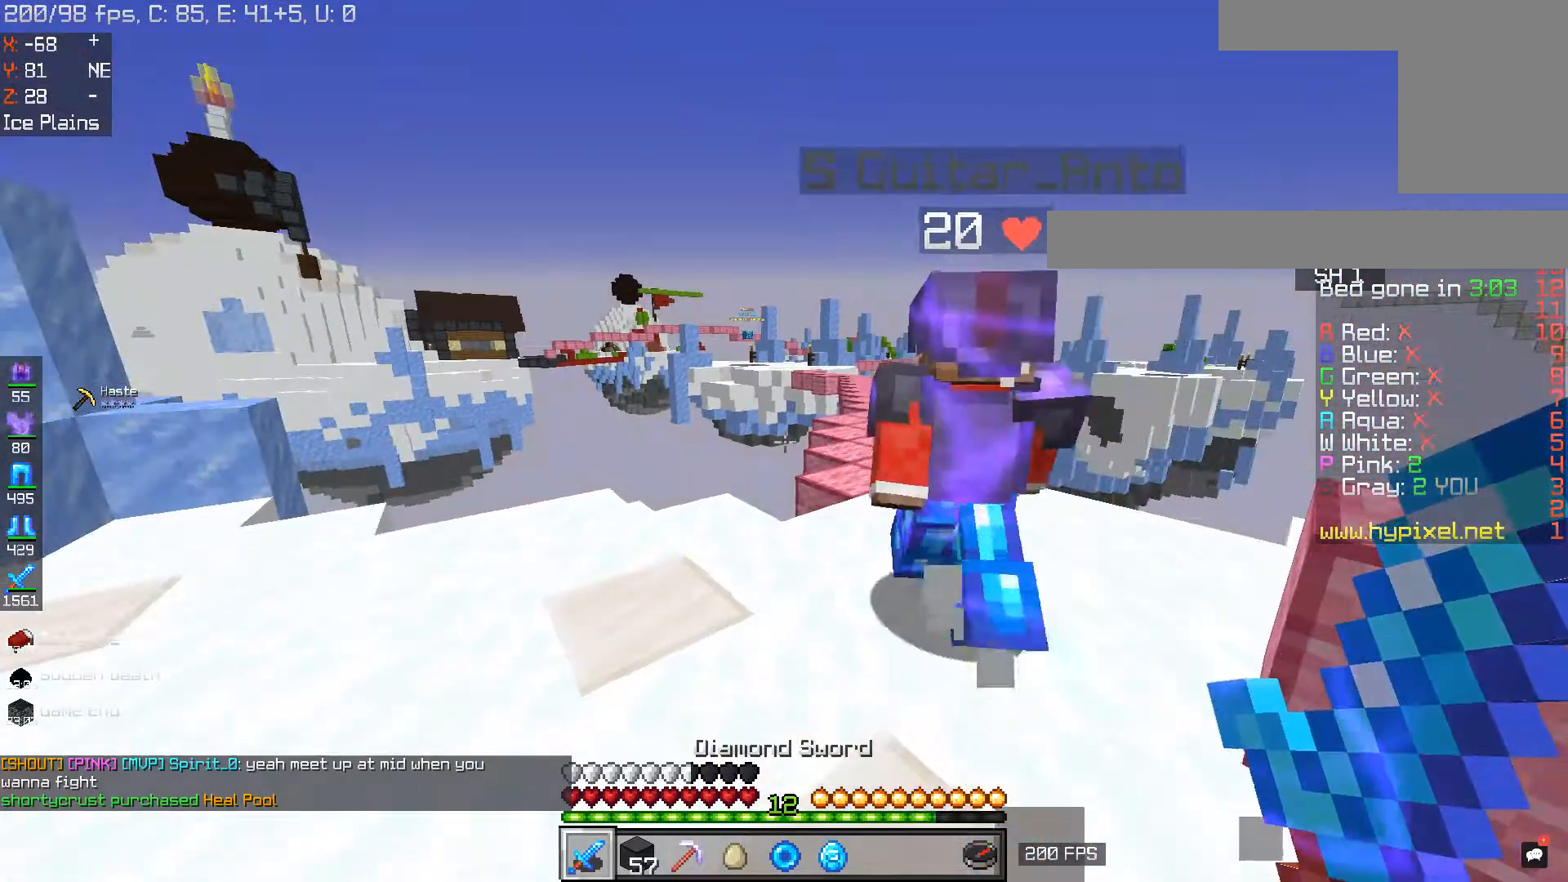
{"keys": [], "mouse": [], "events": [[300, "d", "down"], [300, "w", "down"], [384, "d", "up"], [384, "w", "up"]]}